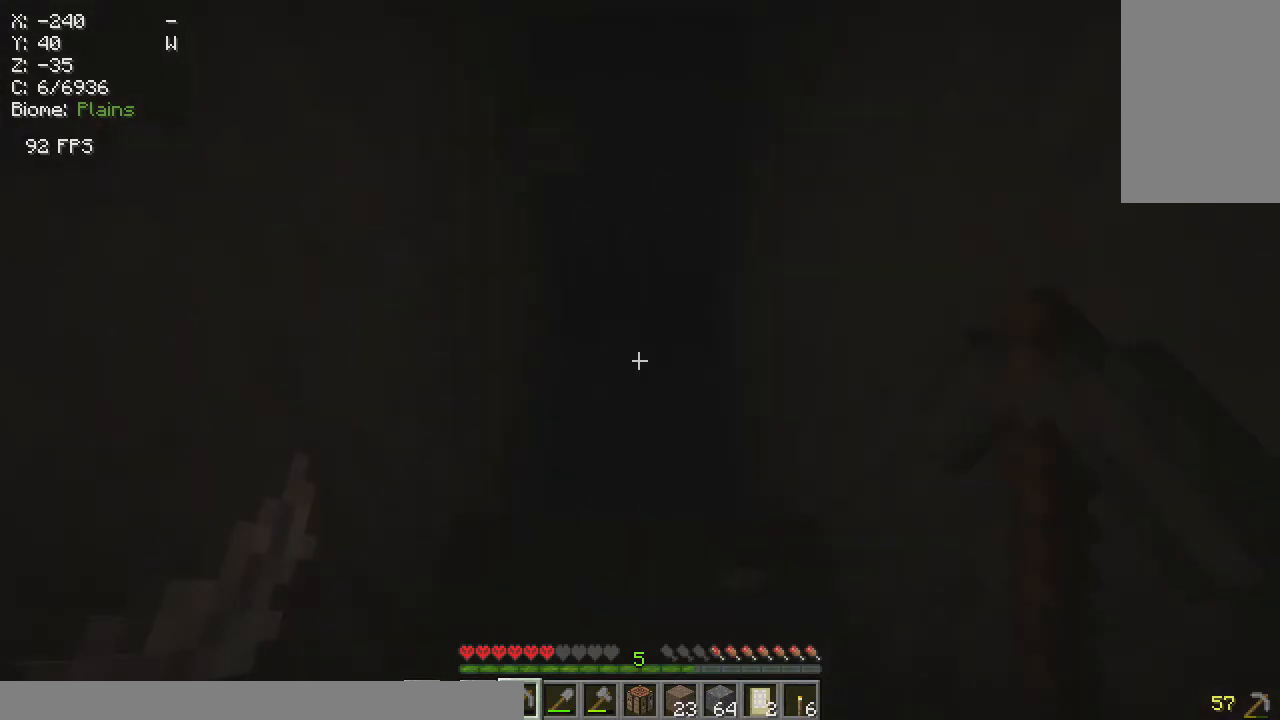
Gameplay with keyboard and mouse; each line is a JSON object with the keys and mouse buttons held at the frame after it. "events" lists presses ("down") and releases ("up") of "a", "d", "s", "w", "mouse_left" and "mouse_right" between this image and that frame as [ms after this image, input, new state], when the widget could be followed in between. "mouse_left", "mouse_right" = the "left", "right" buttons of the "mouse" list. No other keys are recorded. Fast repeated clicks can show as one long hold. Mouse movement is not recorded.
{"keys": ["w"], "mouse": ["left"], "events": []}
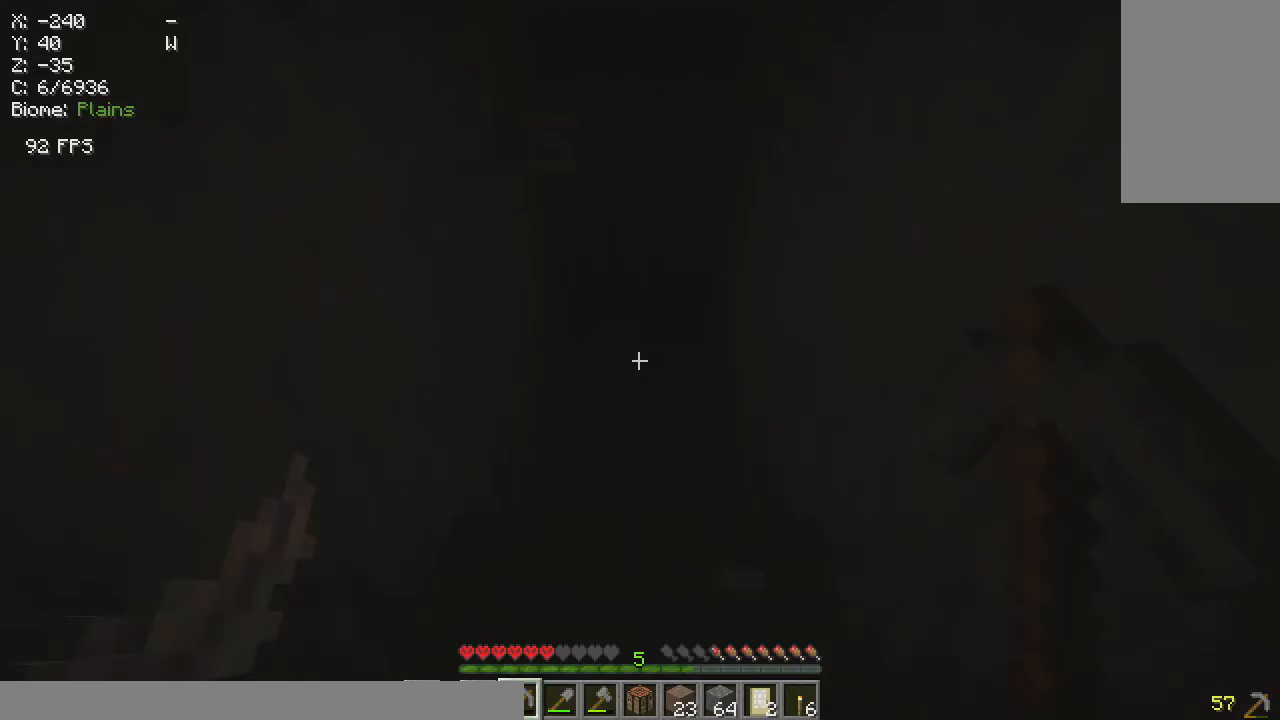
{"keys": ["w"], "mouse": ["left"], "events": []}
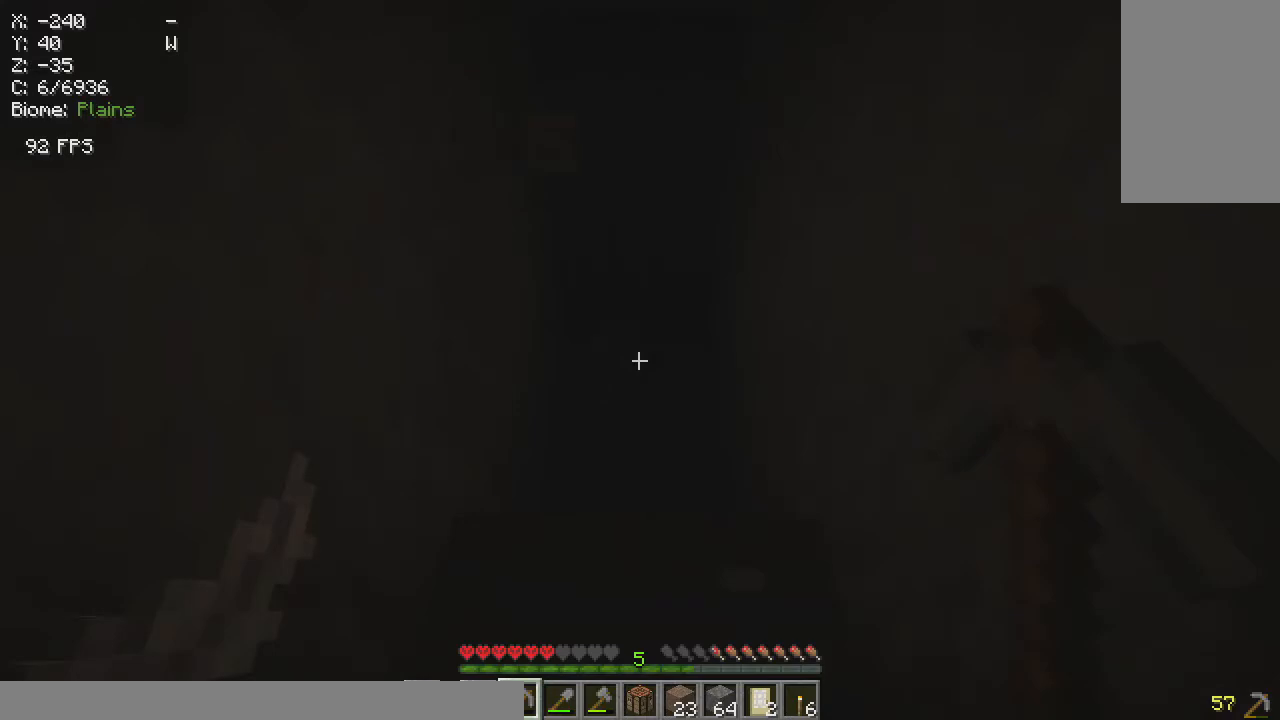
{"keys": ["w"], "mouse": ["left"], "events": []}
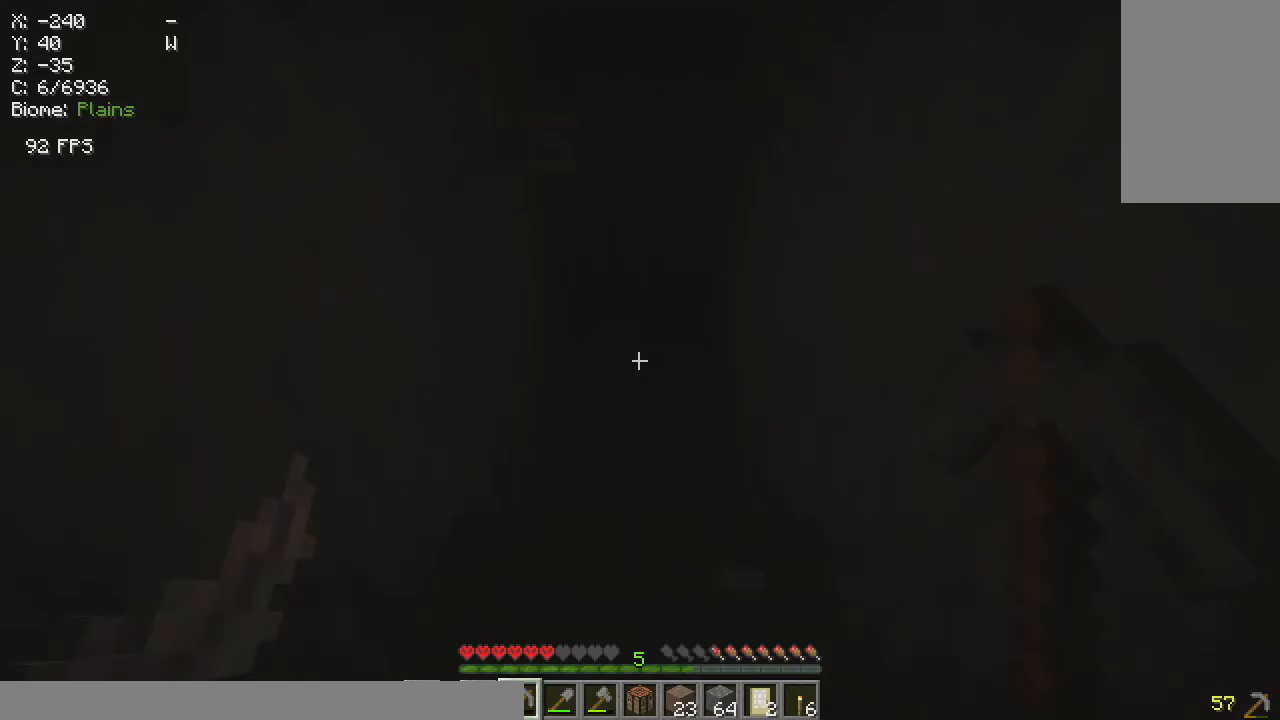
{"keys": ["w"], "mouse": ["left"], "events": [[83, "a", "down"], [83, "w", "up"], [267, "a", "up"], [500, "w", "down"]]}
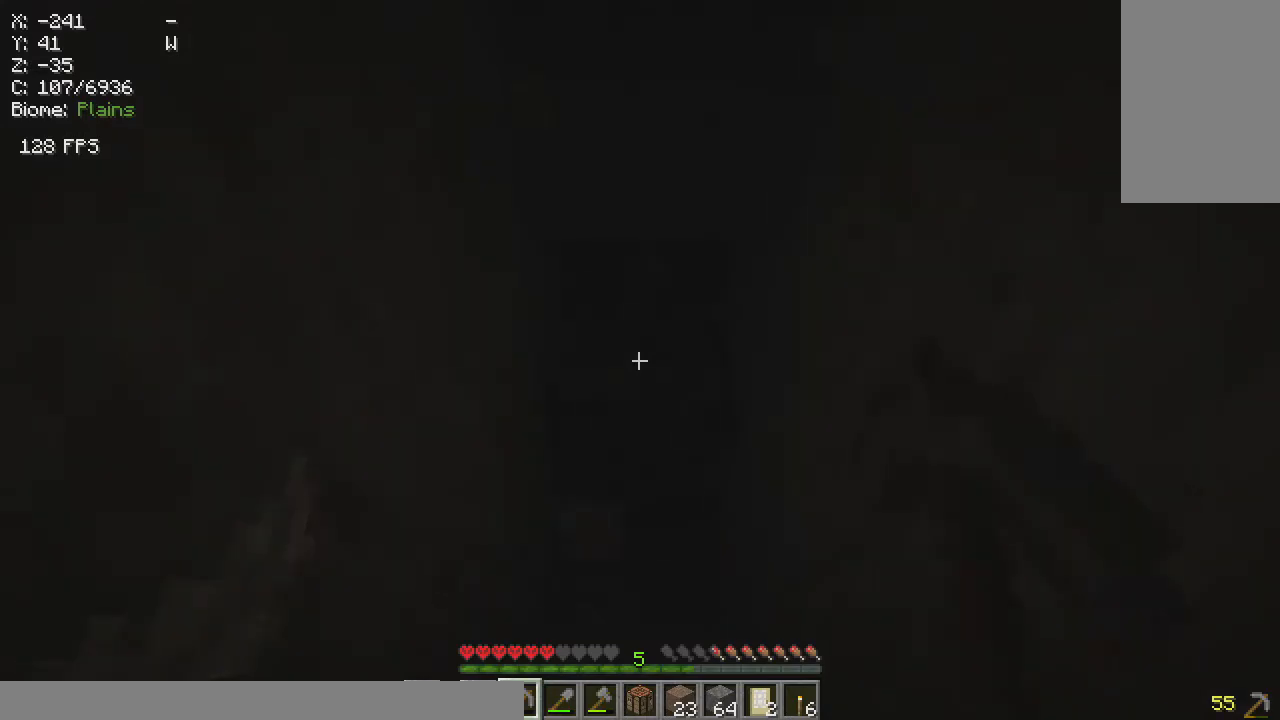
{"keys": ["w"], "mouse": ["left"], "events": []}
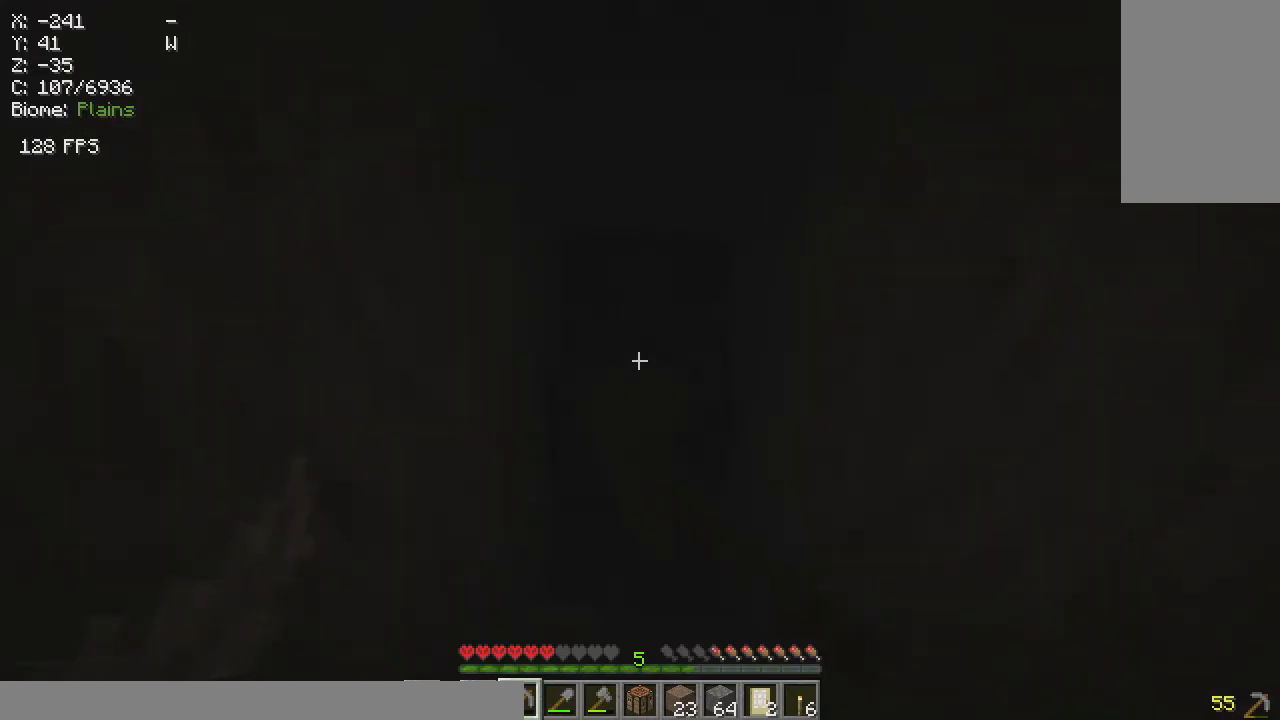
{"keys": ["w"], "mouse": ["left"], "events": []}
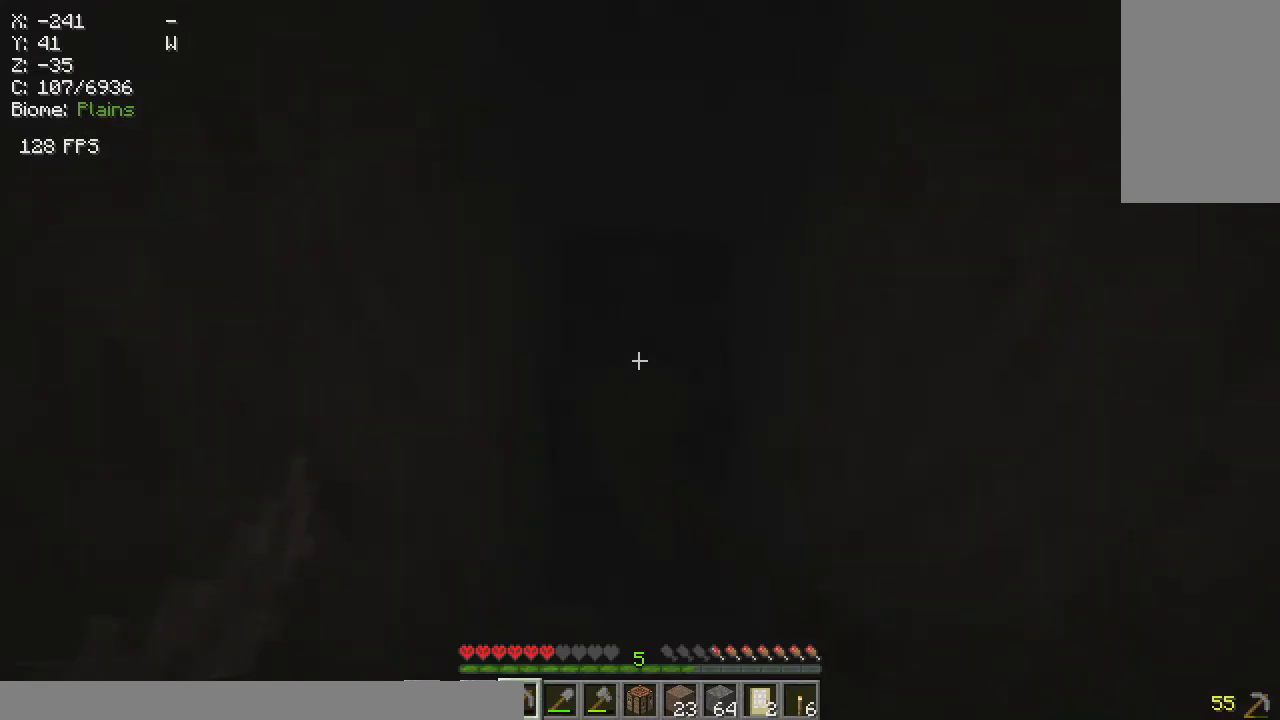
{"keys": ["w"], "mouse": [], "events": [[433, "mouse_left", "up"]]}
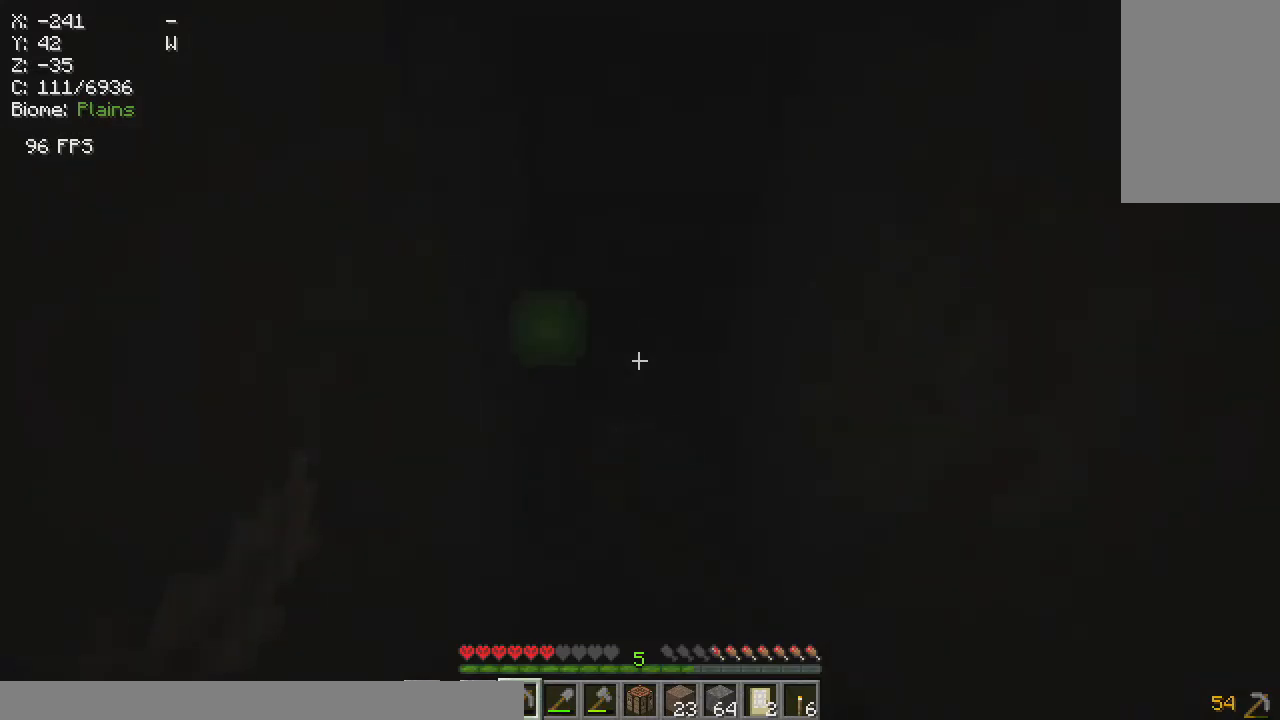
{"keys": ["w"], "mouse": [], "events": []}
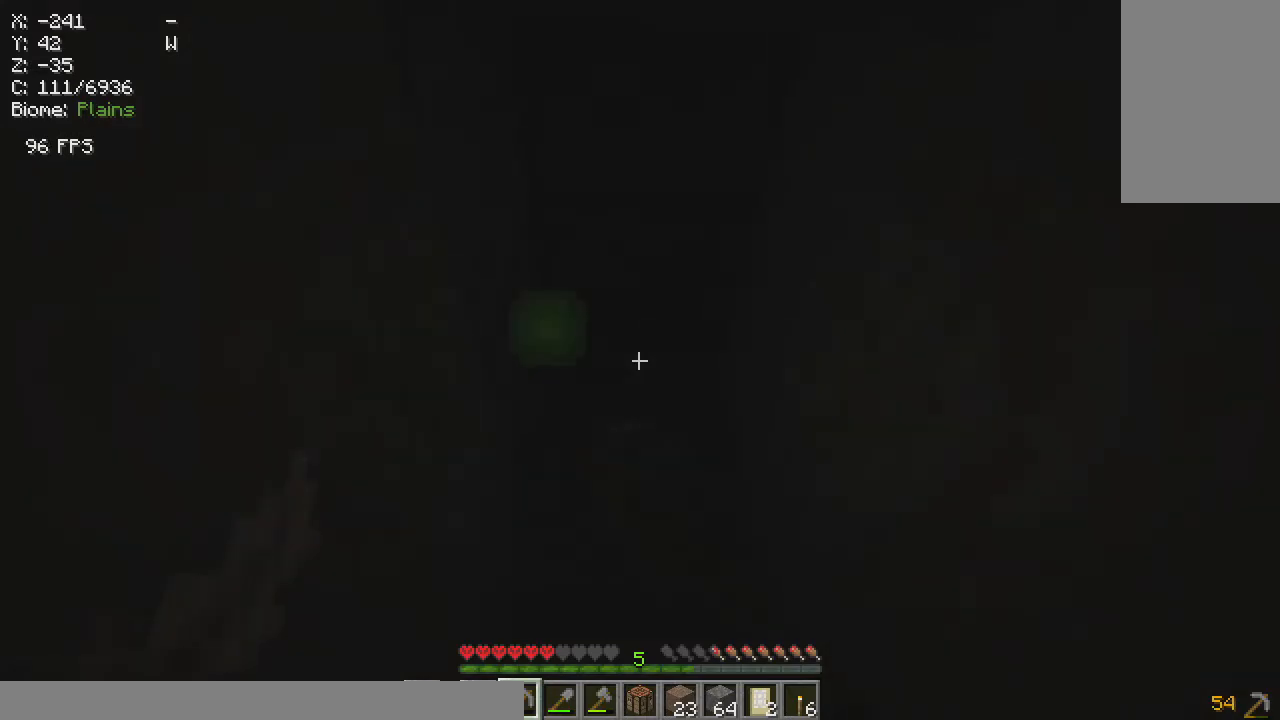
{"keys": ["d"], "mouse": ["left"], "events": [[17, "w", "up"], [383, "d", "down"], [383, "mouse_left", "down"]]}
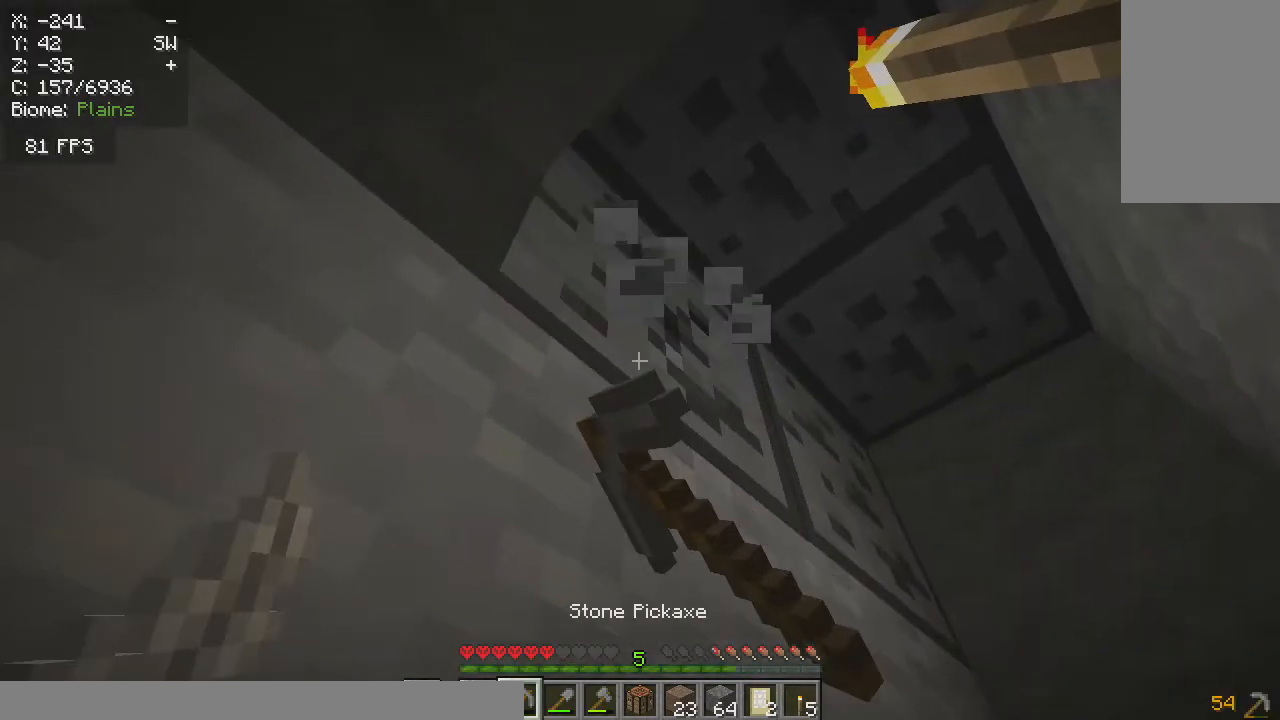
{"keys": [], "mouse": ["left"], "events": [[67, "d", "up"], [367, "d", "down"], [500, "d", "up"]]}
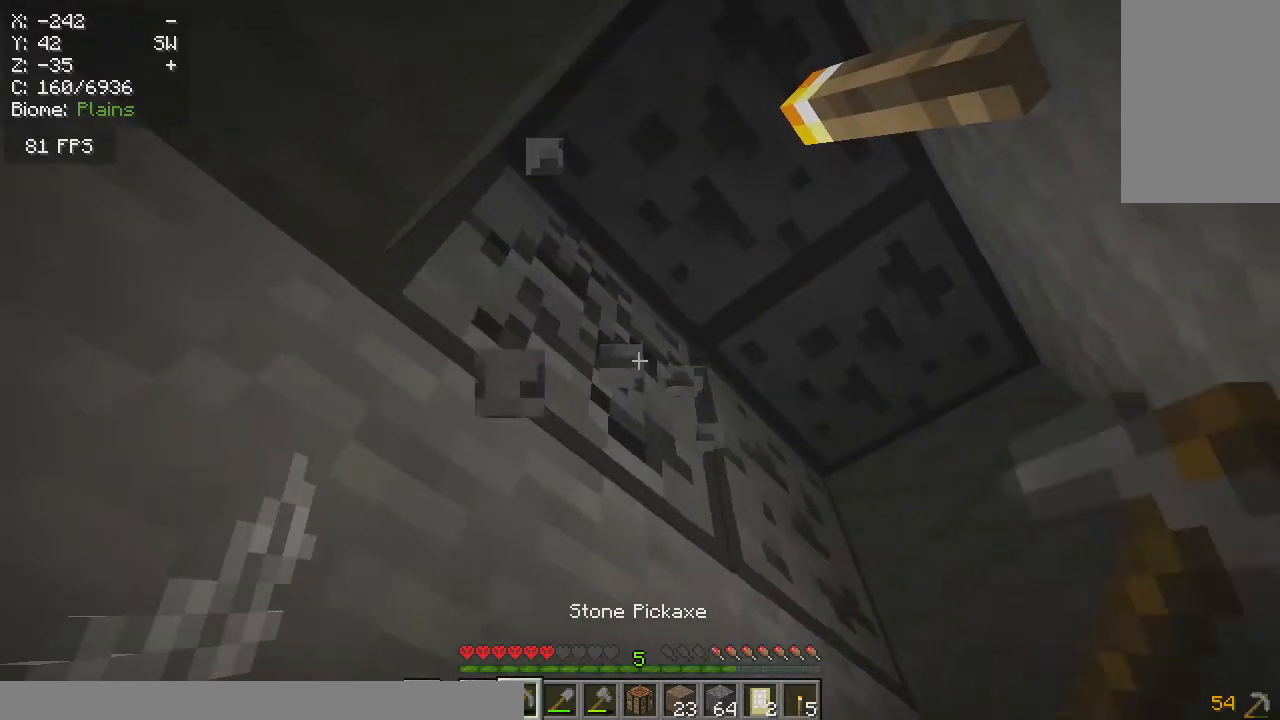
{"keys": [], "mouse": ["left"], "events": []}
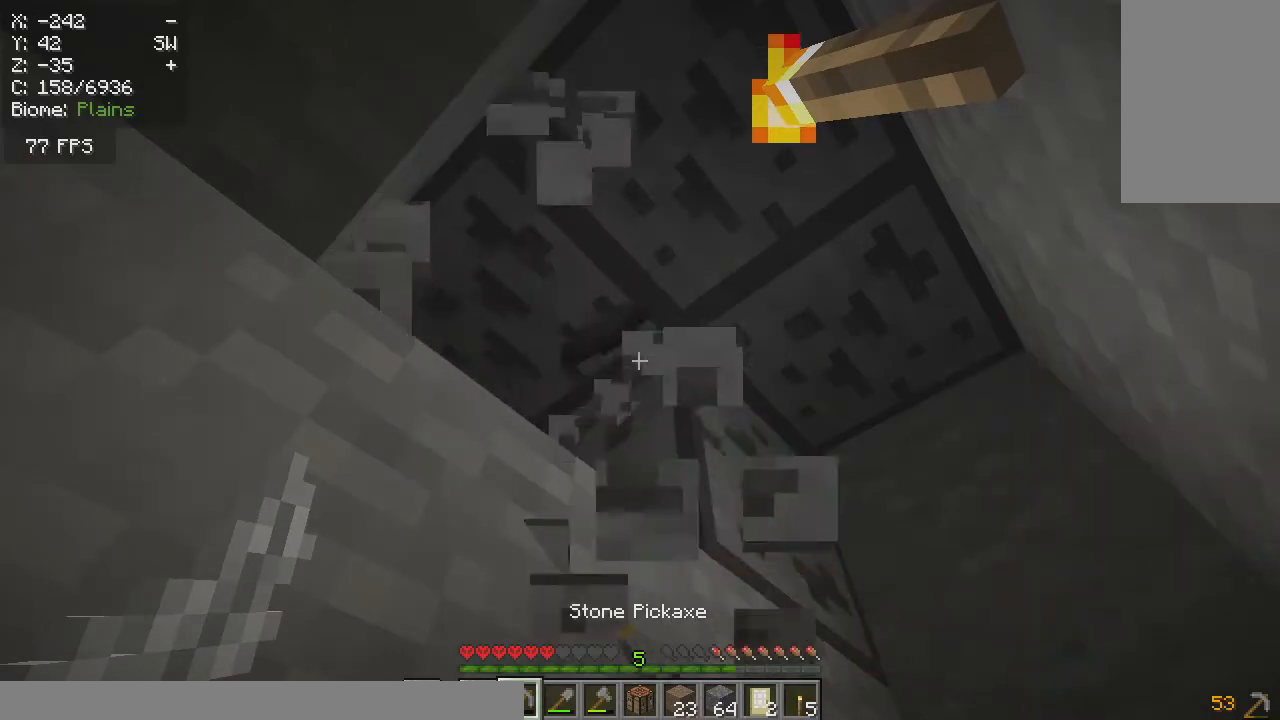
{"keys": [], "mouse": ["left"], "events": []}
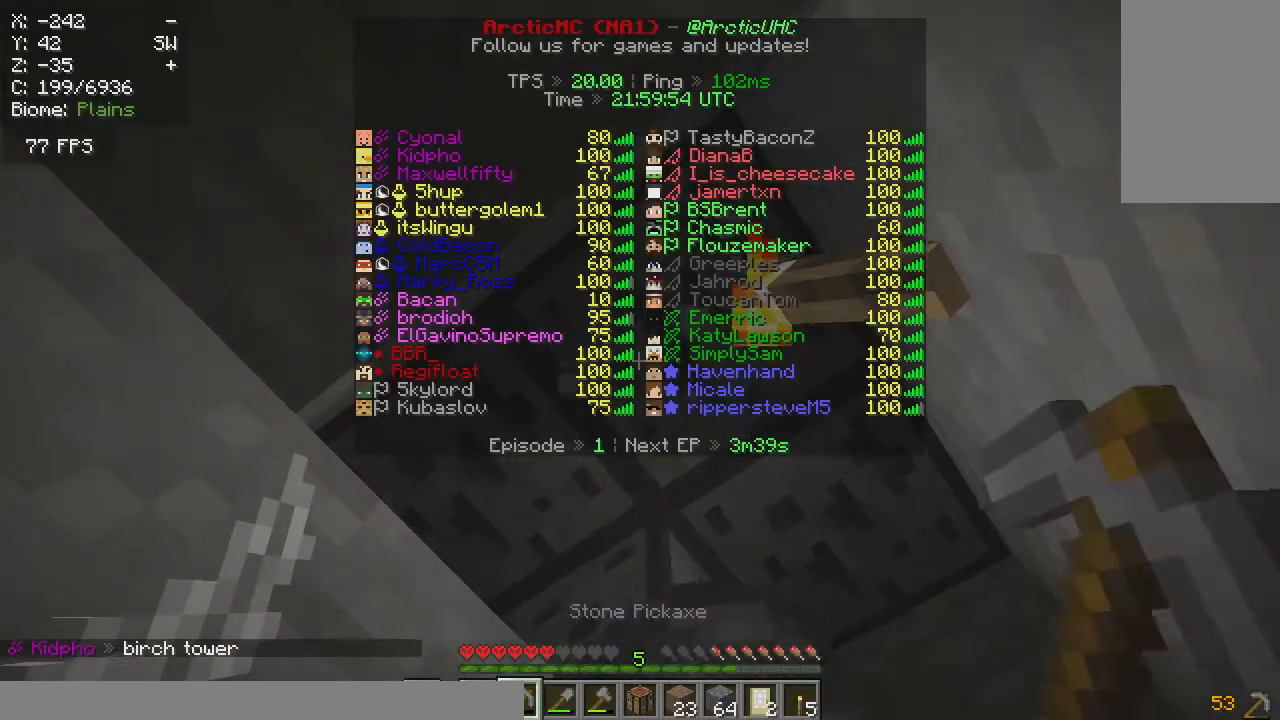
{"keys": [], "mouse": ["left"], "events": [[167, "d", "down"], [300, "d", "up"]]}
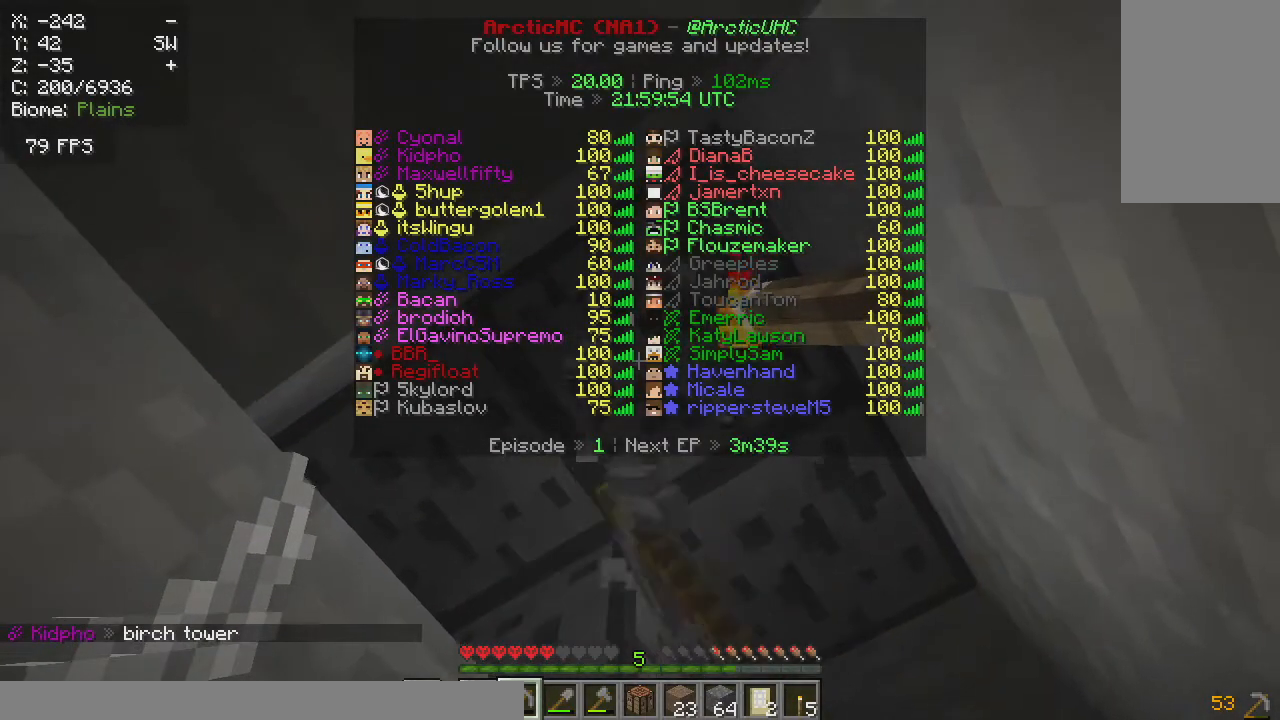
{"keys": [], "mouse": ["left"], "events": [[17, "w", "down"], [133, "w", "up"]]}
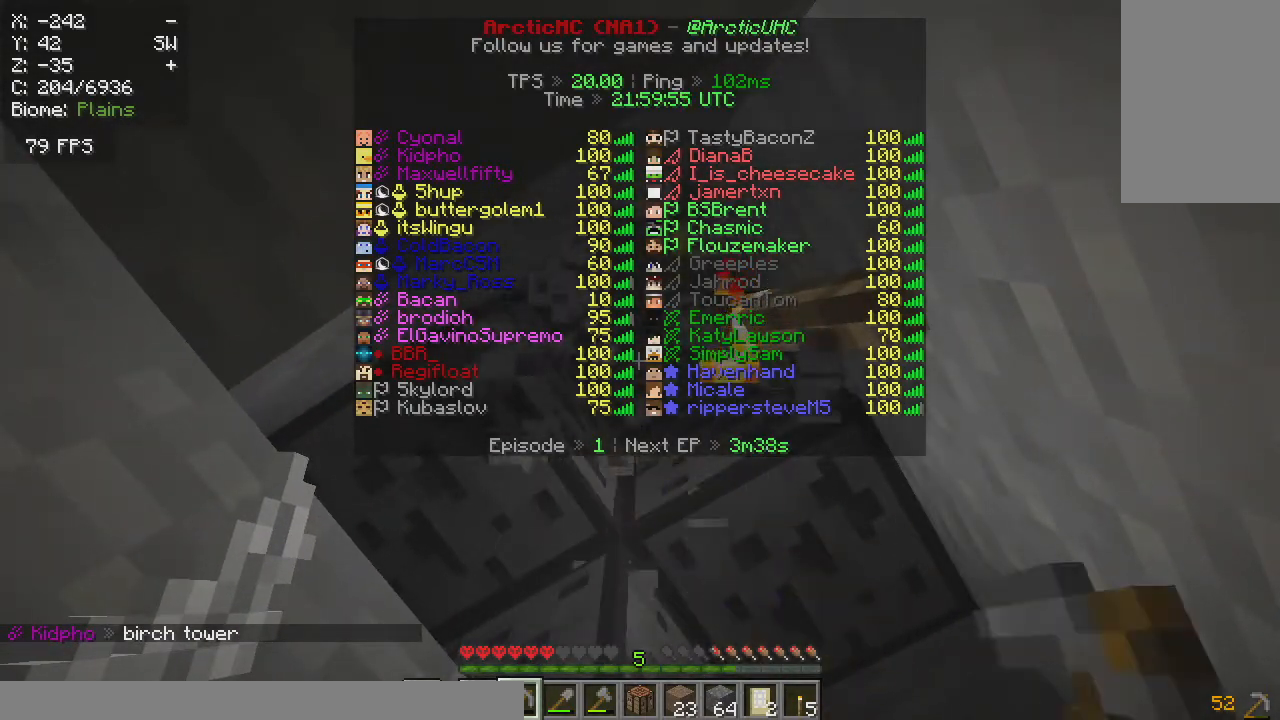
{"keys": [], "mouse": ["left"], "events": [[183, "w", "down"], [333, "w", "up"]]}
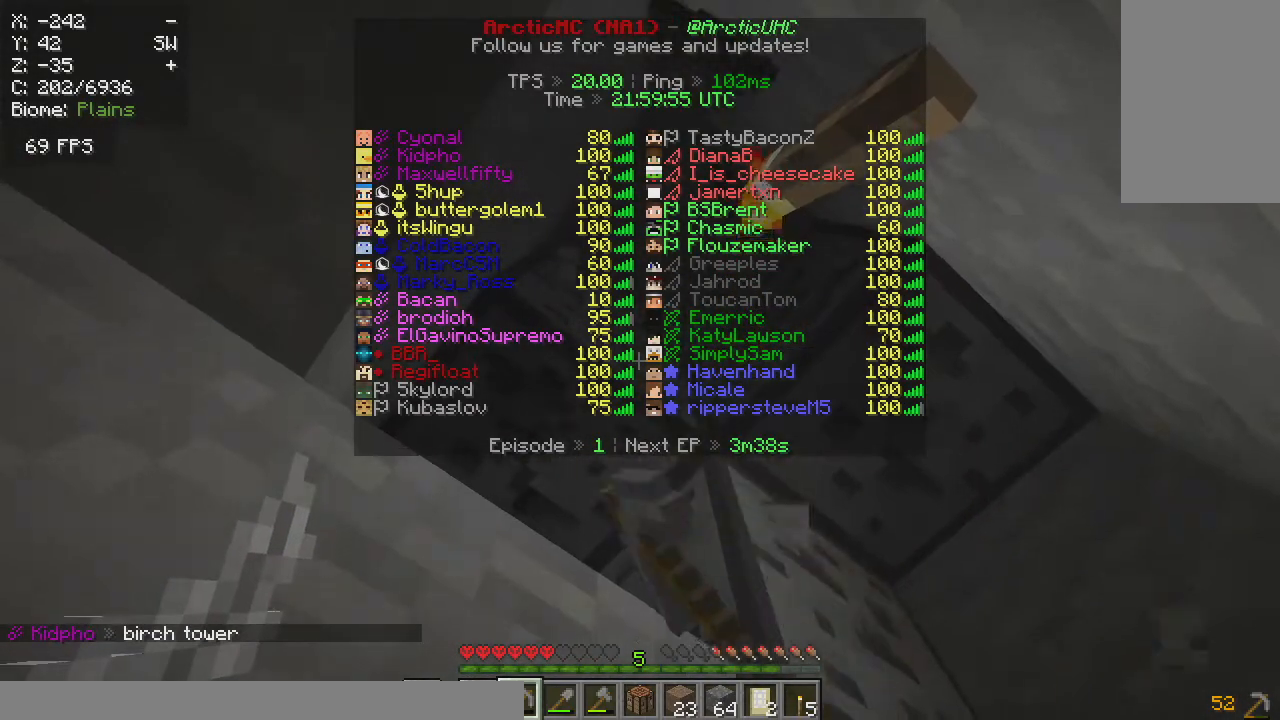
{"keys": [], "mouse": ["left"], "events": [[233, "w", "down"], [467, "w", "up"]]}
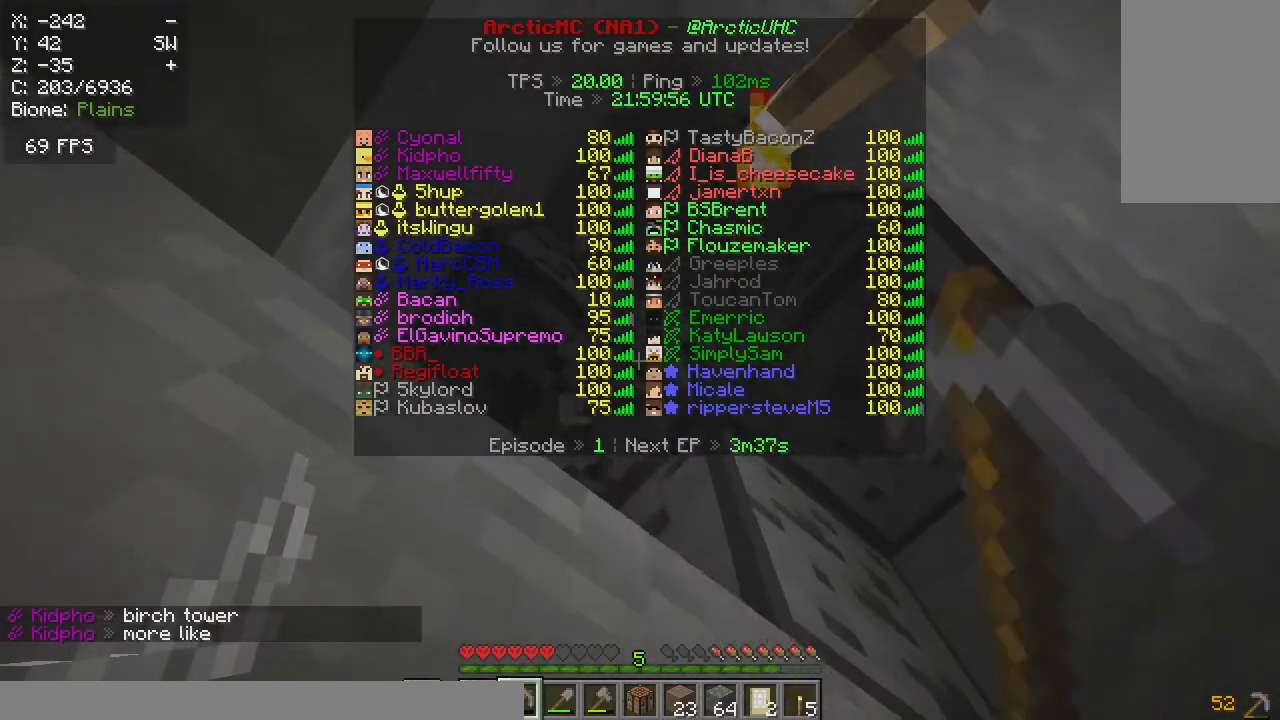
{"keys": ["w"], "mouse": ["left"], "events": [[117, "w", "down"]]}
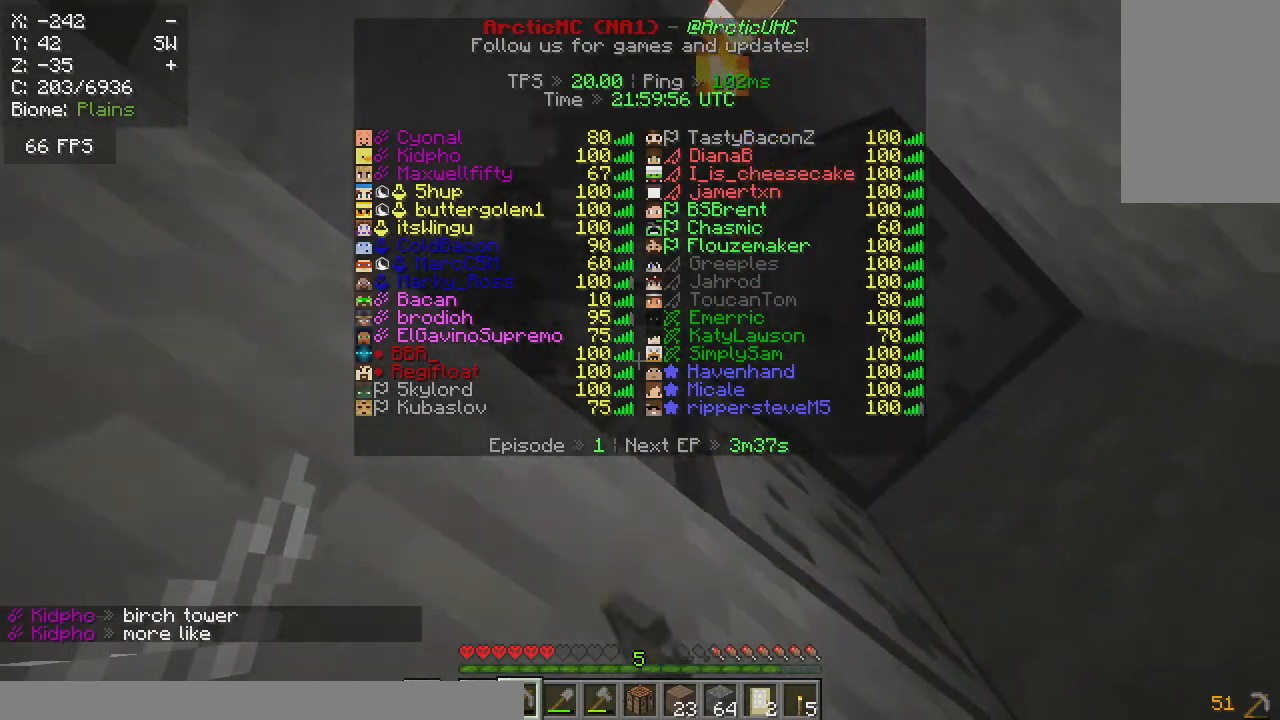
{"keys": ["d", "w"], "mouse": ["left"], "events": [[433, "d", "down"]]}
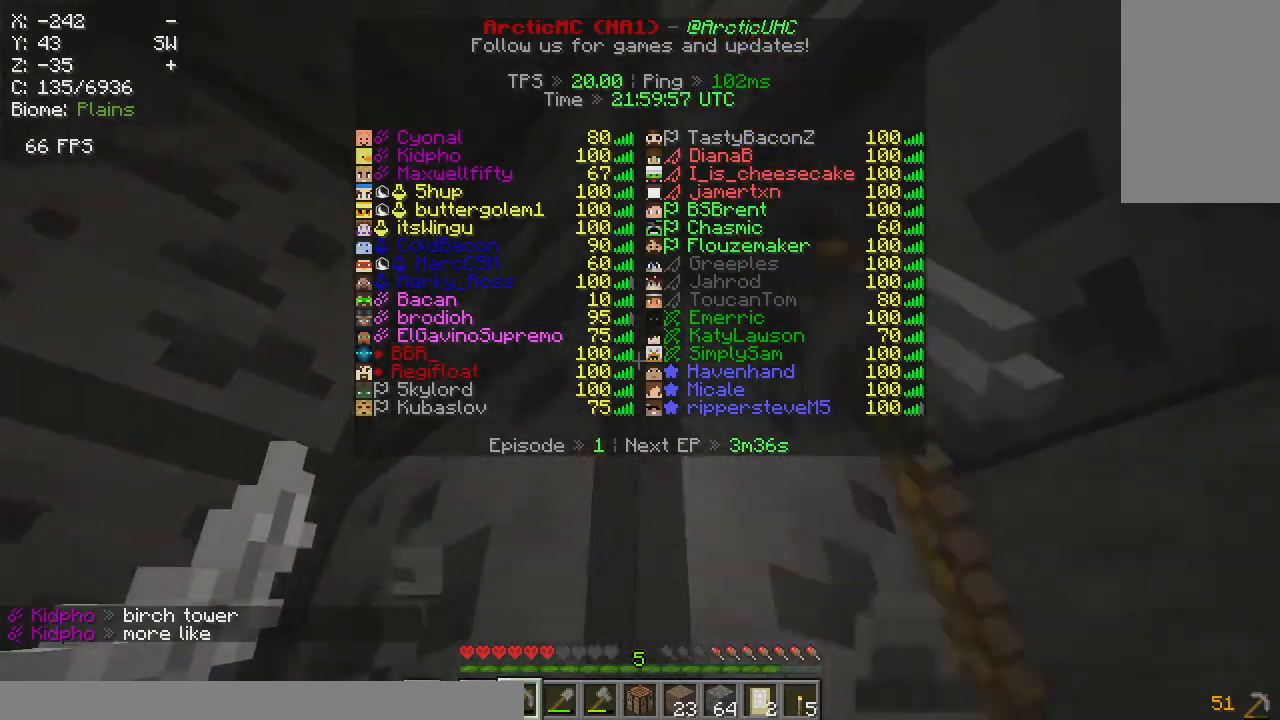
{"keys": ["d"], "mouse": ["left"], "events": [[250, "w", "up"]]}
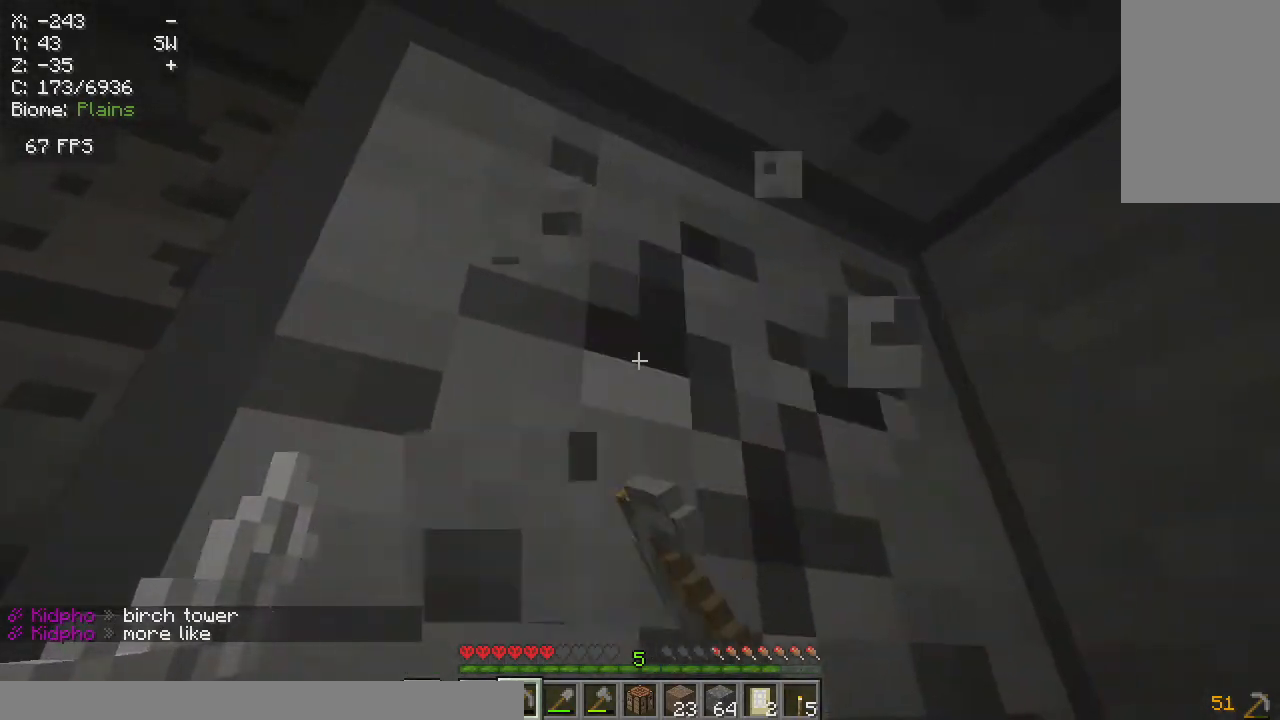
{"keys": ["s"], "mouse": ["left"], "events": [[17, "d", "up"], [400, "s", "down"]]}
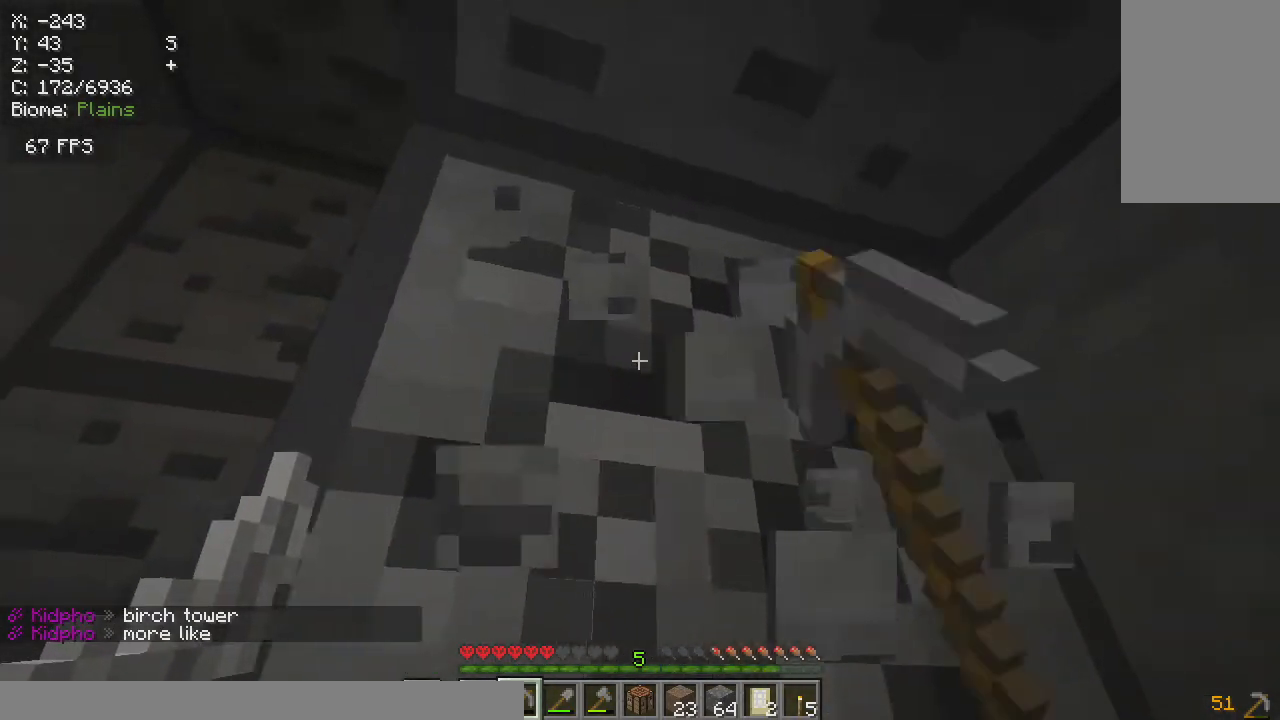
{"keys": [], "mouse": ["left"], "events": [[67, "a", "down"], [217, "a", "up"], [250, "s", "up"]]}
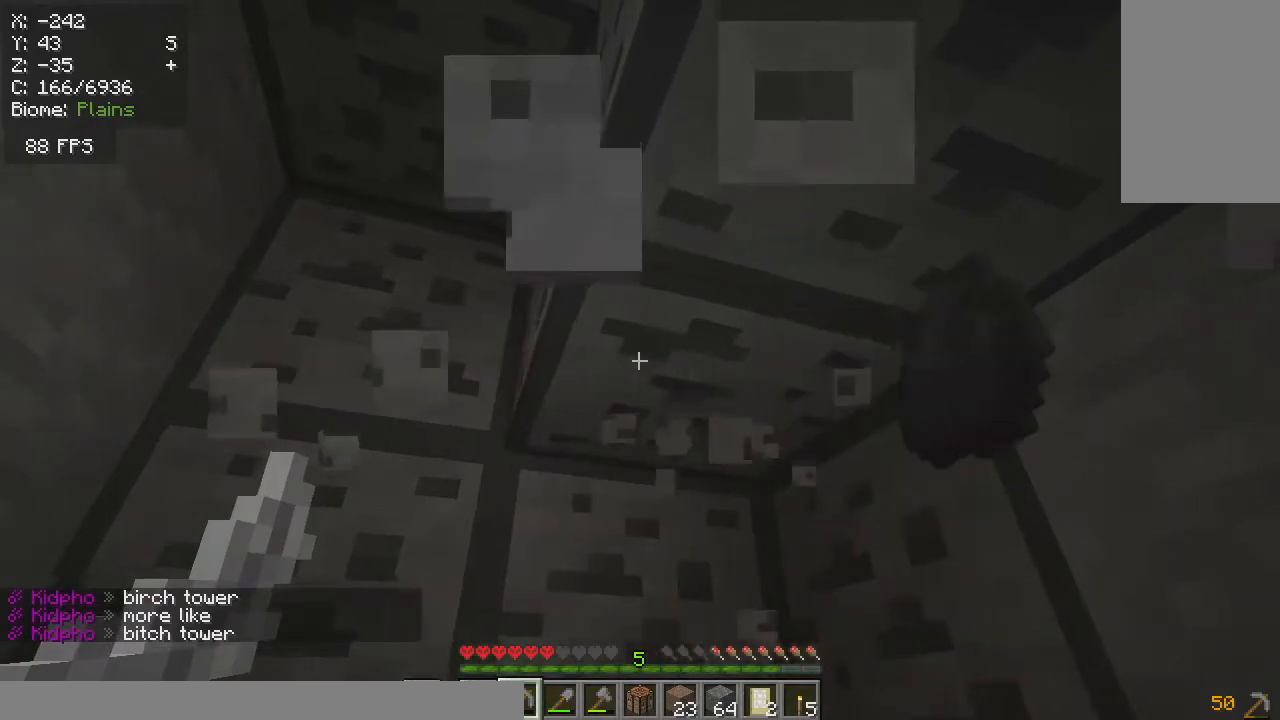
{"keys": [], "mouse": ["left"], "events": [[317, "a", "down"], [433, "a", "up"]]}
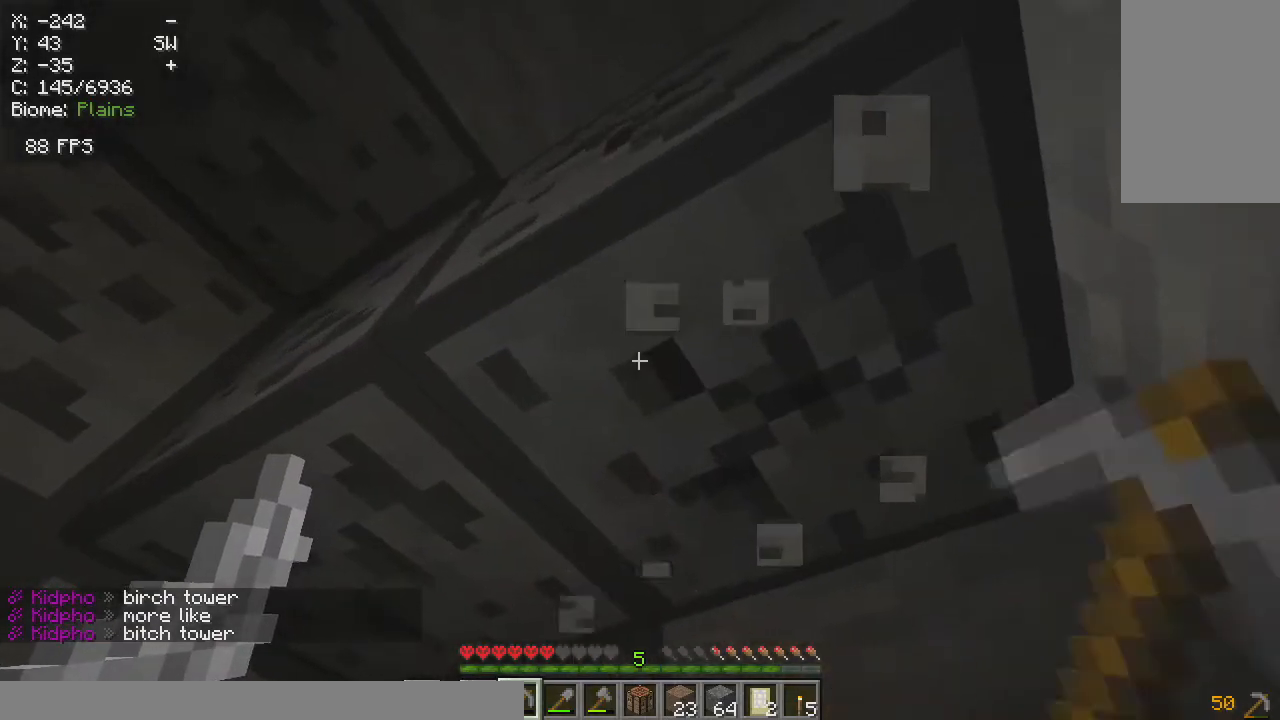
{"keys": [], "mouse": ["left"], "events": []}
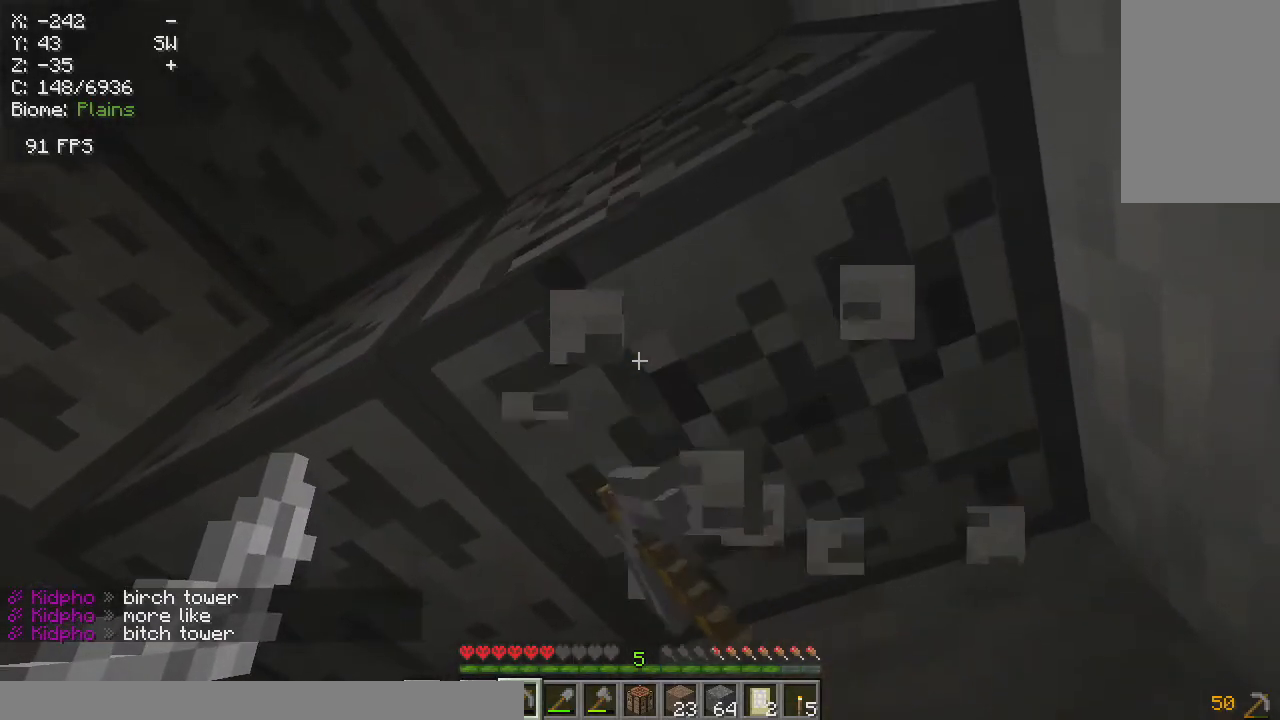
{"keys": [], "mouse": ["left"], "events": []}
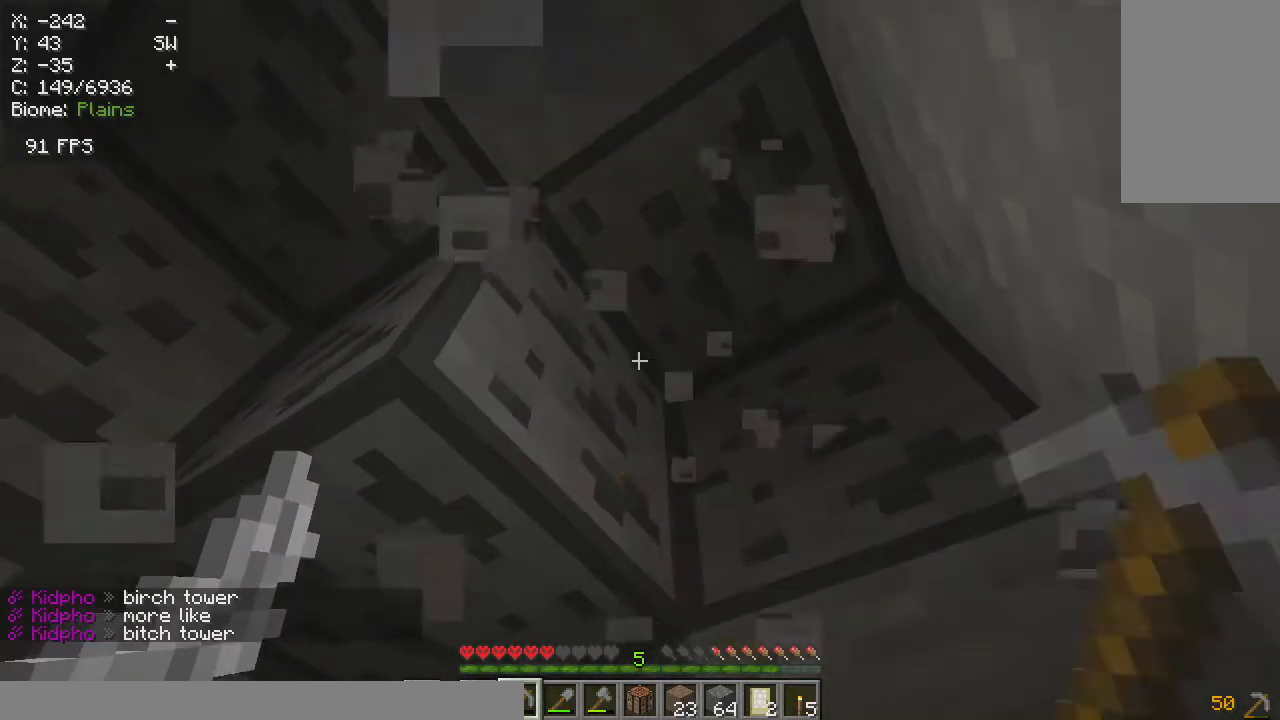
{"keys": [], "mouse": ["left"], "events": []}
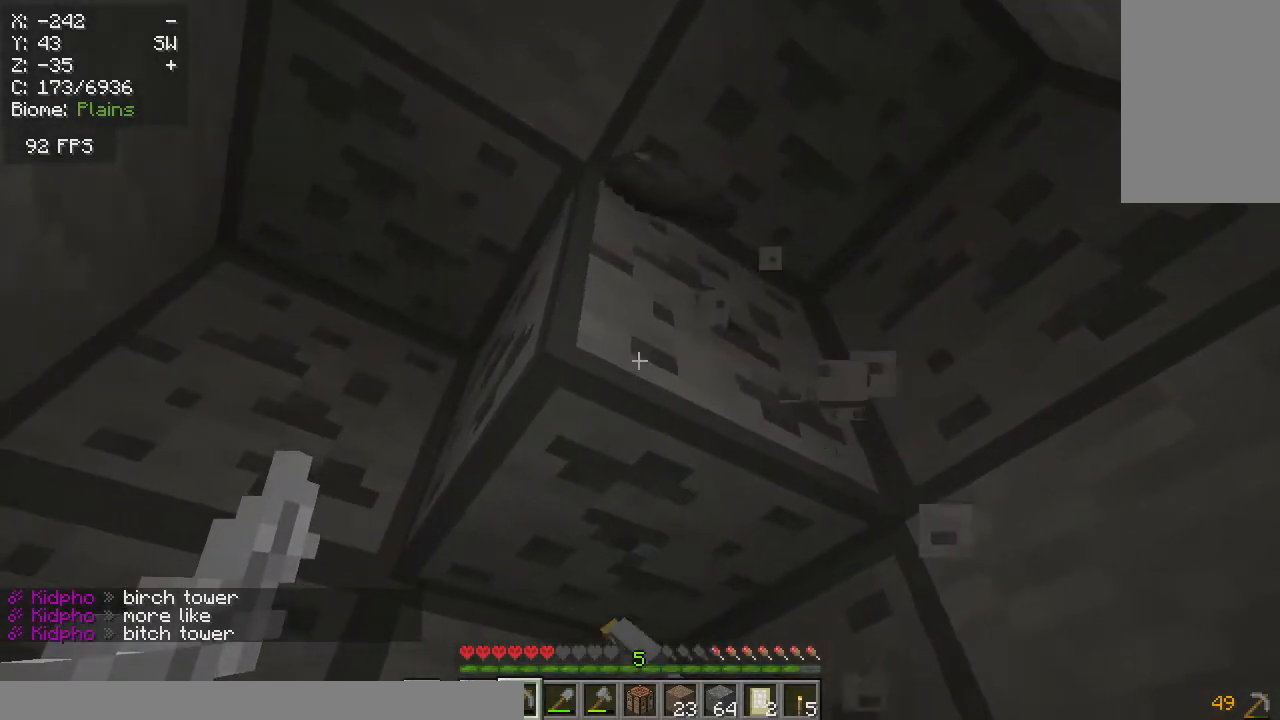
{"keys": ["d"], "mouse": ["left"], "events": [[500, "d", "down"]]}
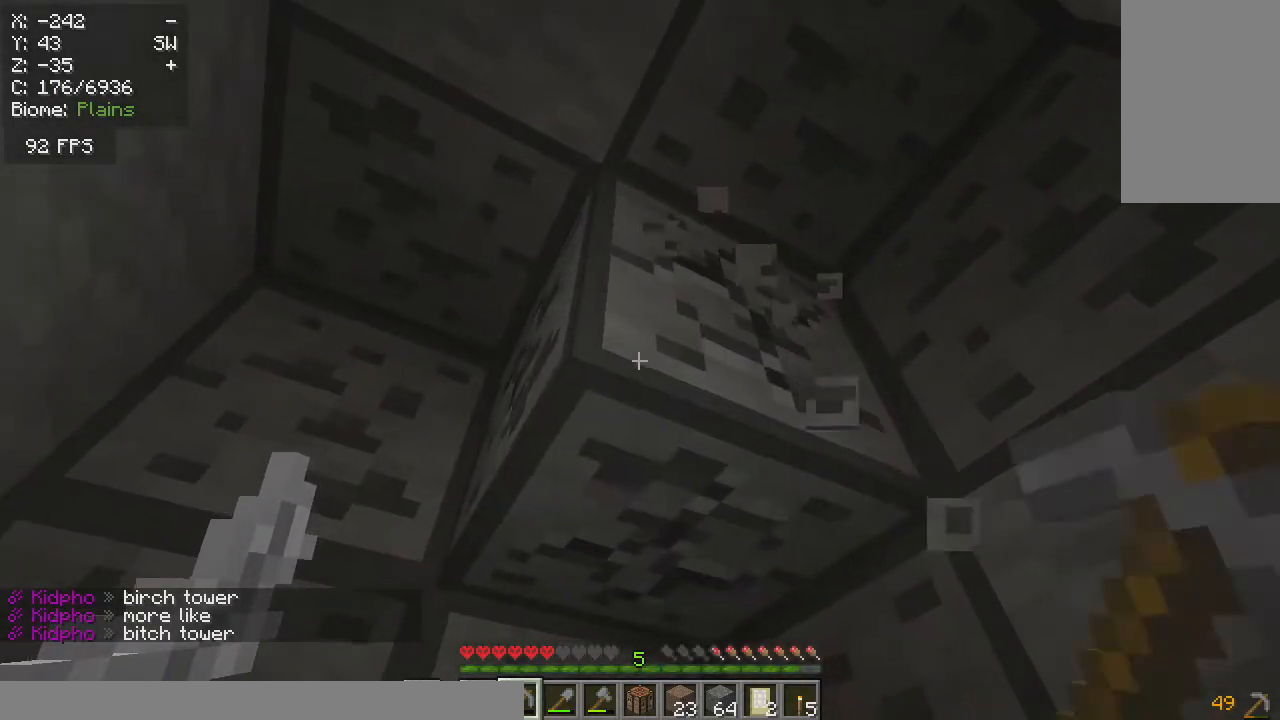
{"keys": [], "mouse": ["left"], "events": [[250, "d", "up"]]}